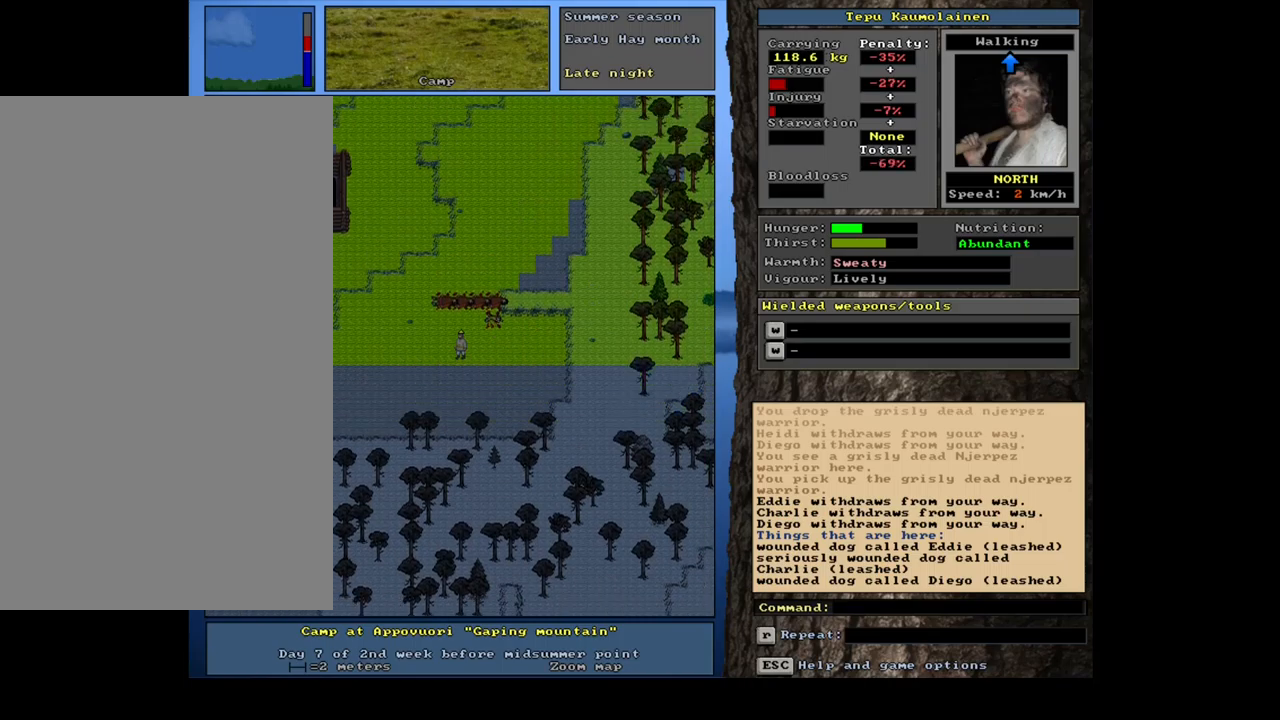
Gameplay with keyboard and mouse; each line is a JSON object with the keys and mouse buttons held at the frame after it. "events" lists presses ("down") and releases ("up") of ".", "/", "0", "1", "2", "3", "4", "5", "6", "7", "8", "9", "a", "alt_l", "alt_r", "b", "backslash", "backspace", "c", "caps_lock", "comma", "ctrl_l", "ctrl_r", "d", "down", "e", "equals", "escape", "f", "f1", "f10", "f11", "f12", "f2", "f3", "f4", "f5", "f6", "f7", "f8", "f9", "g", "h", "i", "j", "k", "l", "lbracket", "left", "m", "minus", "n", "num0", "num1", "num2", "num3", "num4", "num5", "num6", "num7", "num8", "num9", "o", "p", "q", "quote", "r", "rbracket", "return", "right", "s", "semicolon", "shift_l", "shift_r", "space", "super", "t", "tab", "tilde", "u", "up", "v", "w", "x", "y", "z", "mouse_left", "mouse_wheel", "mouse_right", "mouse_mb4" and "mouse_mb5" between this image and that frame as [ms after this image, input, new state], when the widget could be followed in between. "mouse_left", "mouse_wheel", "mouse_right", "mouse_mb4", "mouse_mb5" = the "left", "wheel", "right", "mb4", "mb5" buttons of the "mouse" list. No other keys are recorded. "wheel" means that the mouse wheel is clicked or scrolled. Mouse movement is not recorded. Not read: other_keys.
{"keys": ["ctrl_l", "num8"], "mouse": [], "events": [[34, "num8", "up"], [67, "num7", "down"], [184, "num7", "up"], [484, "num8", "down"]]}
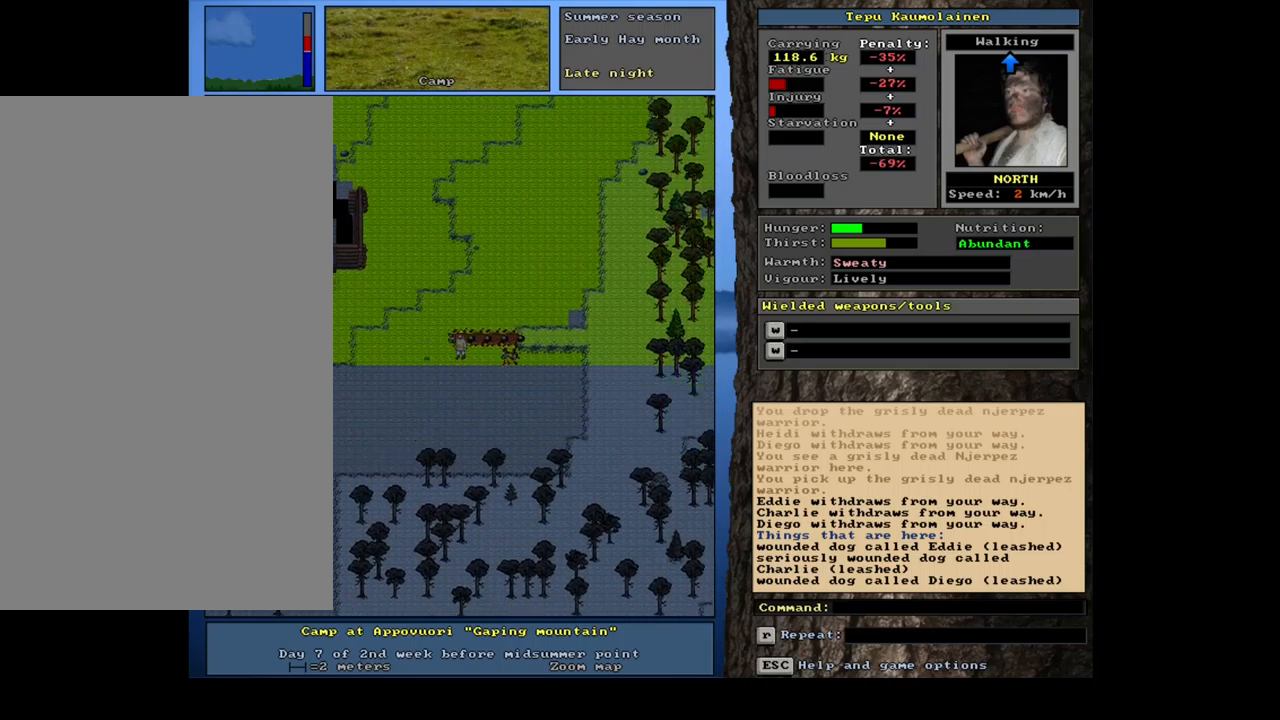
{"keys": ["ctrl_l"], "mouse": [], "events": [[84, "num8", "up"], [284, "num7", "down"], [367, "num7", "up"]]}
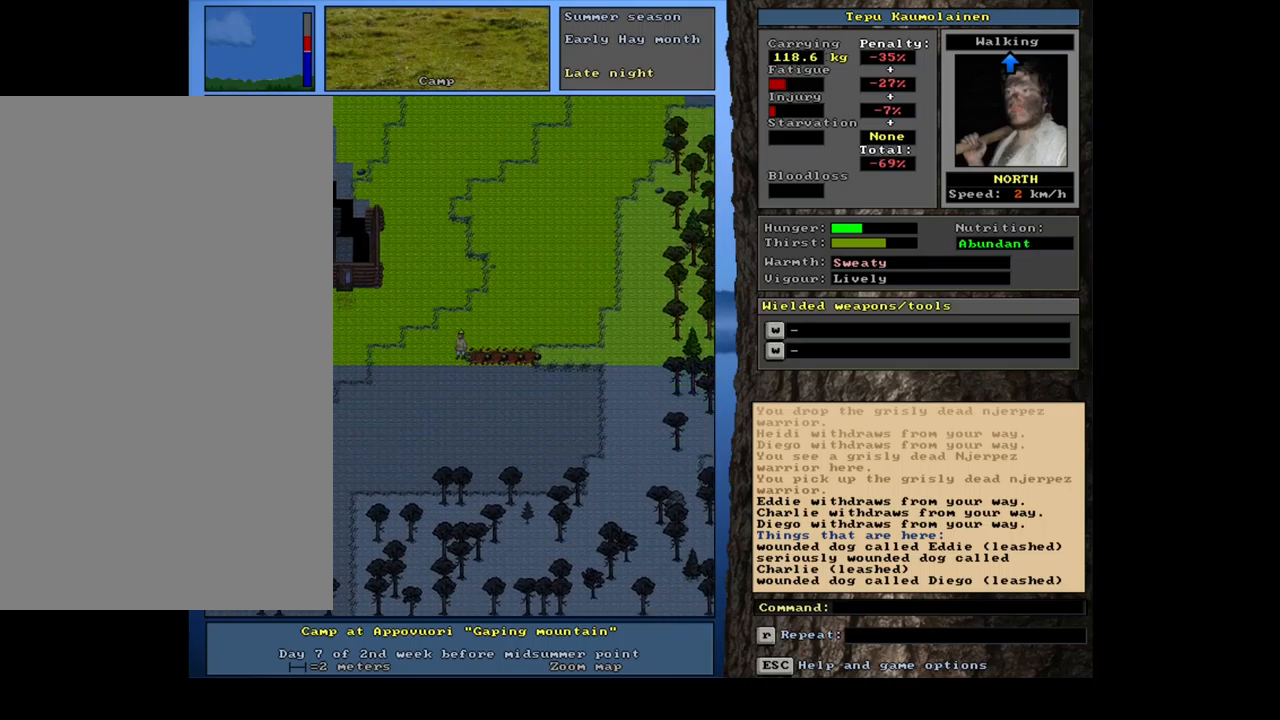
{"keys": [], "mouse": [], "events": [[17, "ctrl_l", "up"]]}
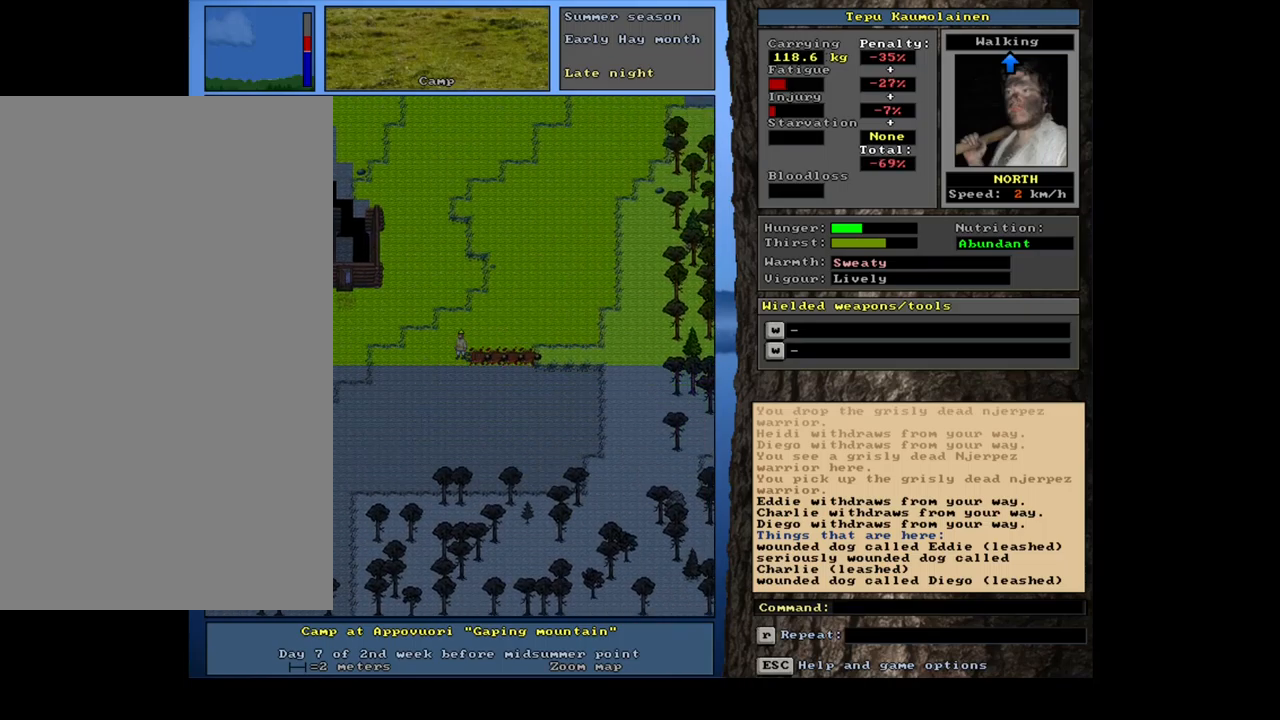
{"keys": ["d"], "mouse": [], "events": [[450, "d", "down"]]}
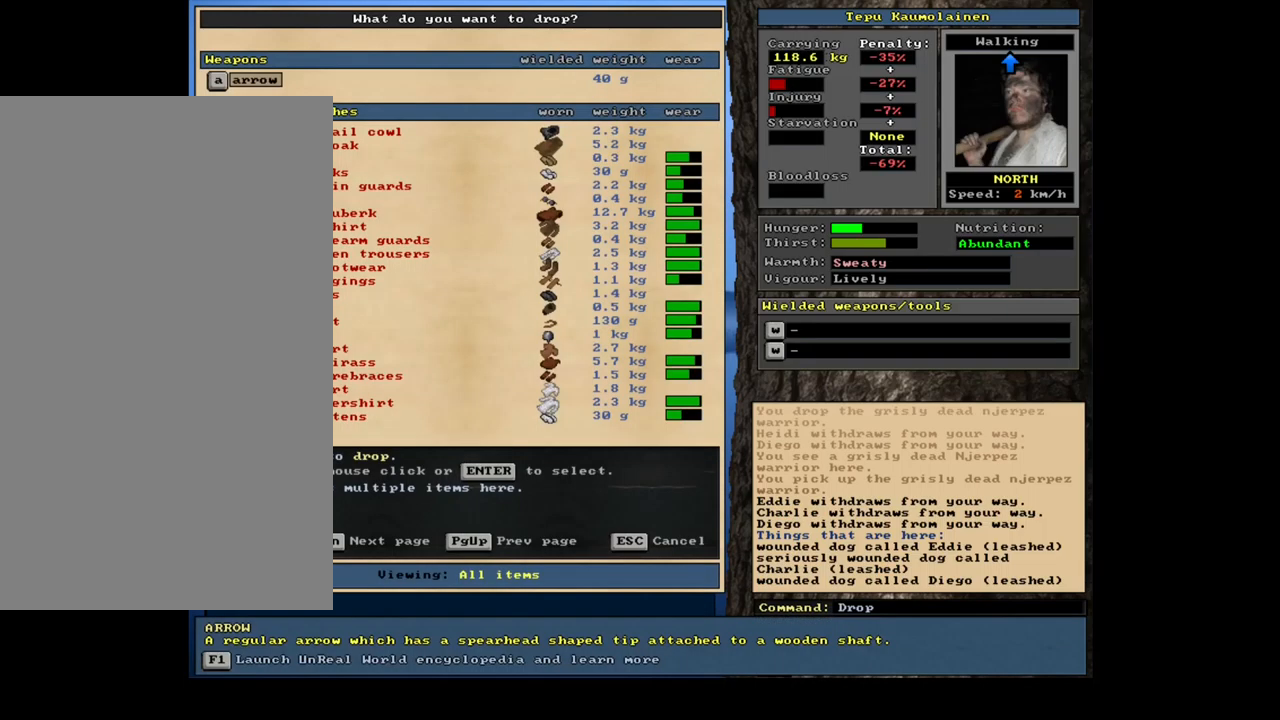
{"keys": ["equals", "shift_l"], "mouse": [], "events": [[50, "d", "up"], [100, "tab", "down"], [150, "r", "down"], [200, "tab", "up"], [267, "r", "up"], [334, "shift_l", "down"], [434, "equals", "down"]]}
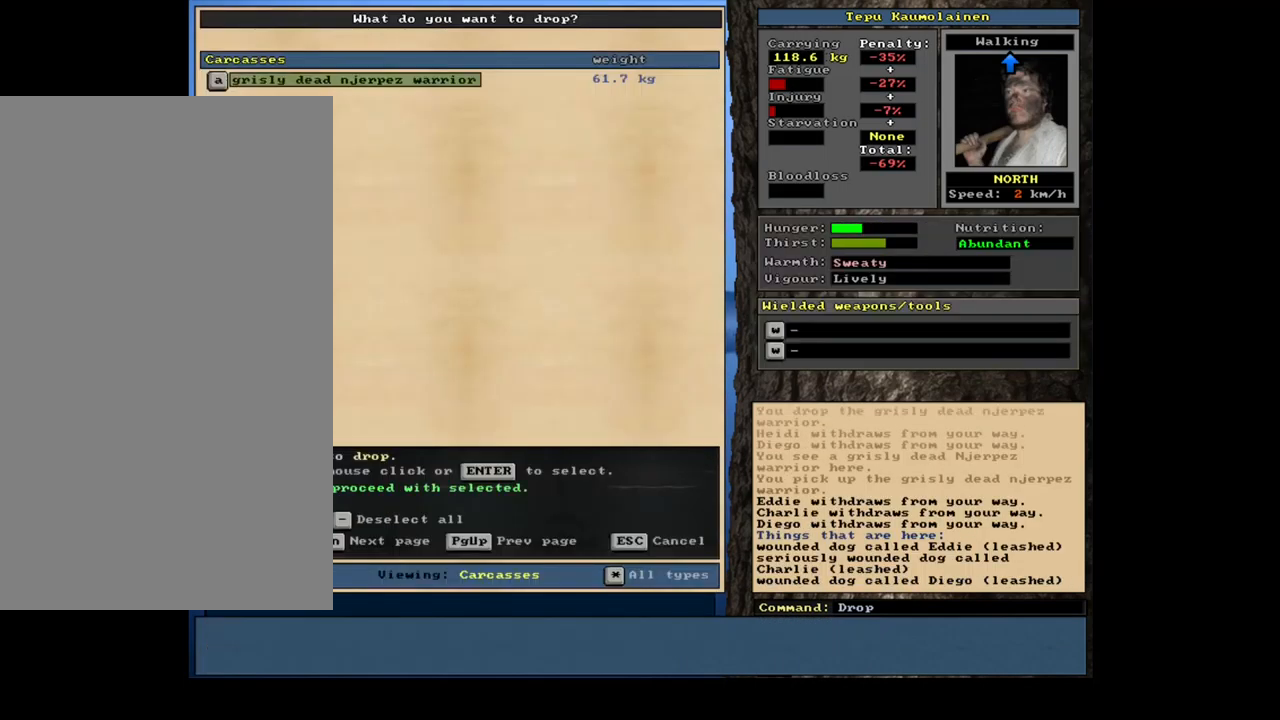
{"keys": [], "mouse": [], "events": [[17, "shift_l", "up"], [34, "equals", "up"], [167, "space", "down"], [300, "space", "up"]]}
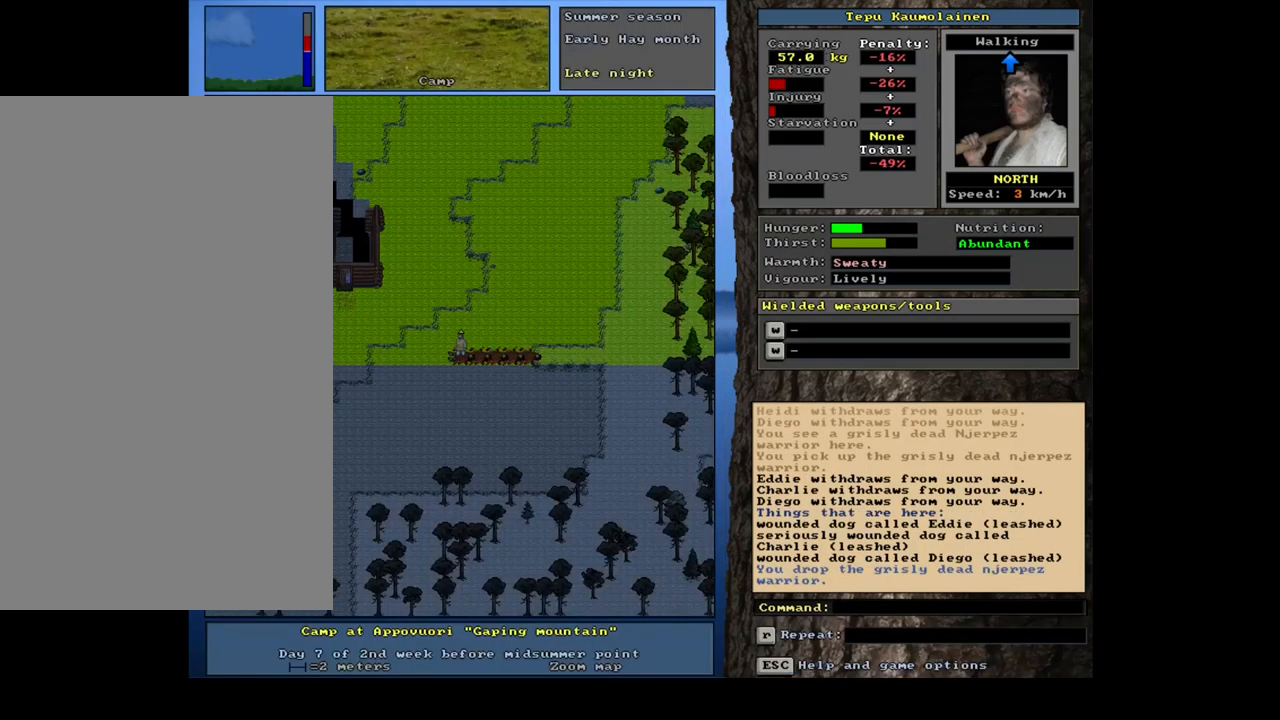
{"keys": ["ctrl_l"], "mouse": [], "events": [[117, "num3", "down"], [234, "num3", "up"], [250, "ctrl_l", "down"], [350, "num2", "down"], [484, "num2", "up"]]}
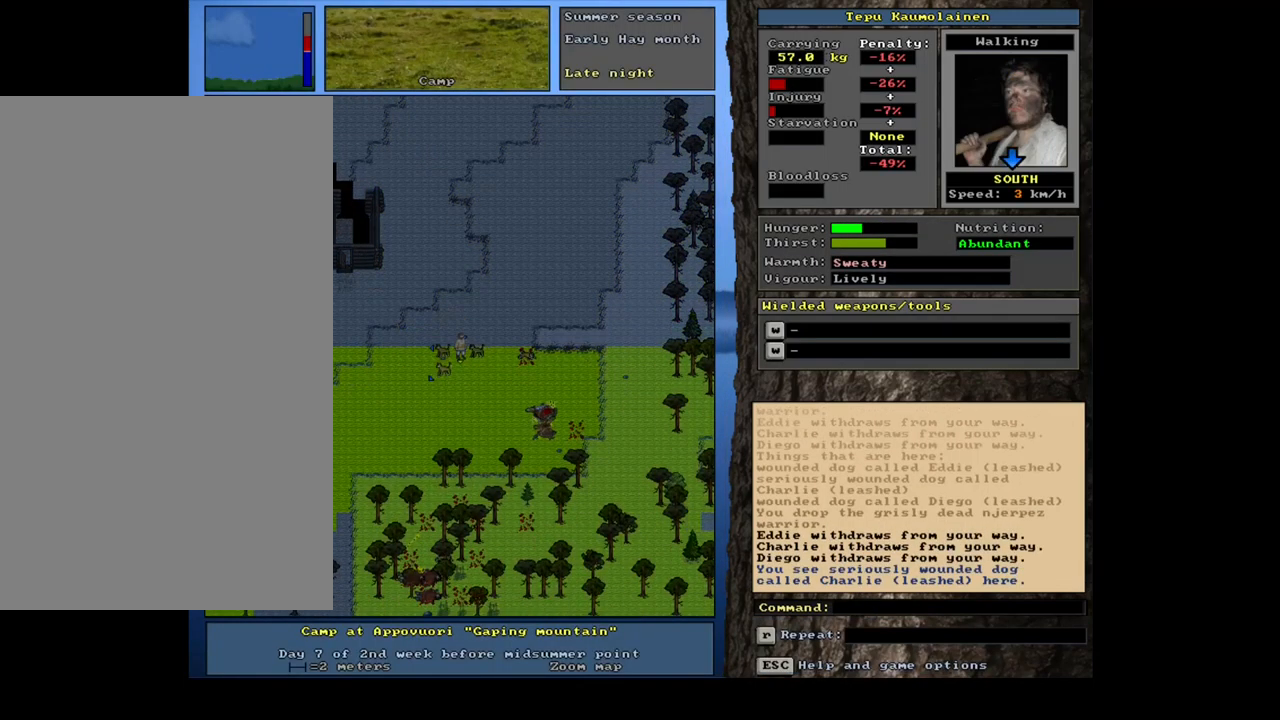
{"keys": ["ctrl_l"], "mouse": [], "events": [[84, "num2", "down"], [184, "num2", "up"], [300, "num2", "down"], [384, "num2", "up"]]}
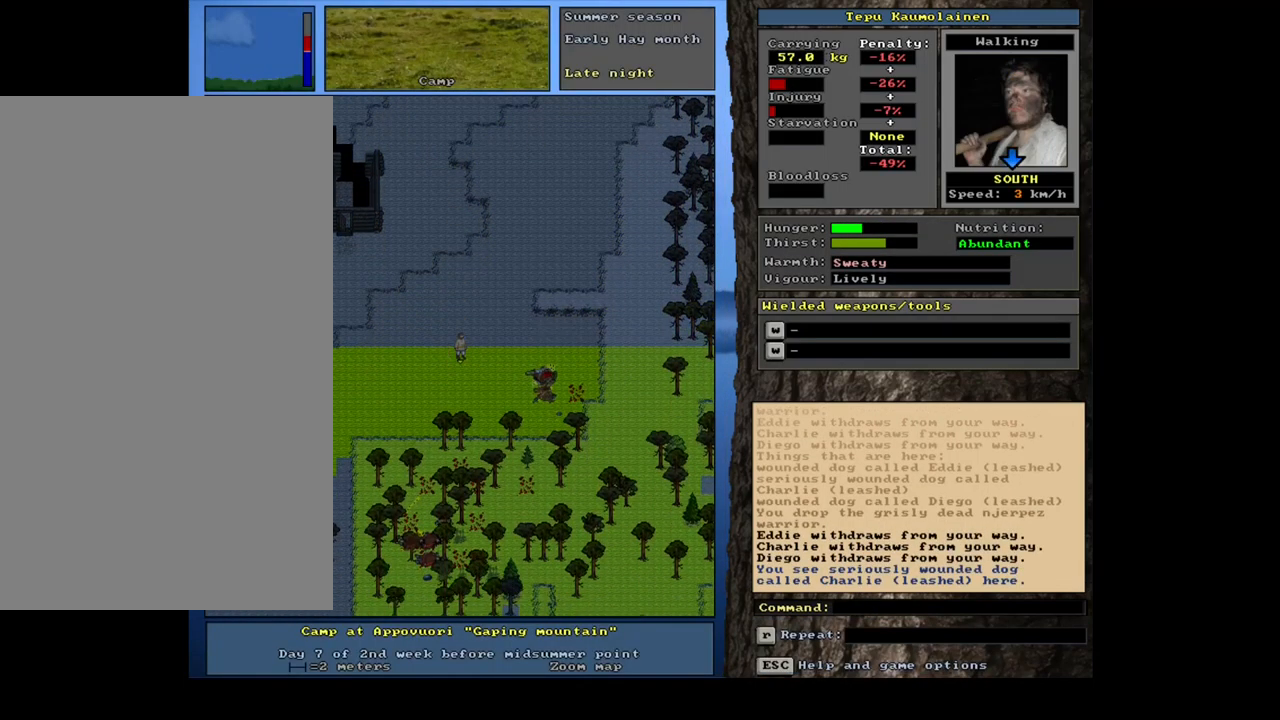
{"keys": ["ctrl_l"], "mouse": [], "events": [[17, "num2", "down"], [100, "num2", "up"], [150, "num1", "down"], [300, "num1", "up"]]}
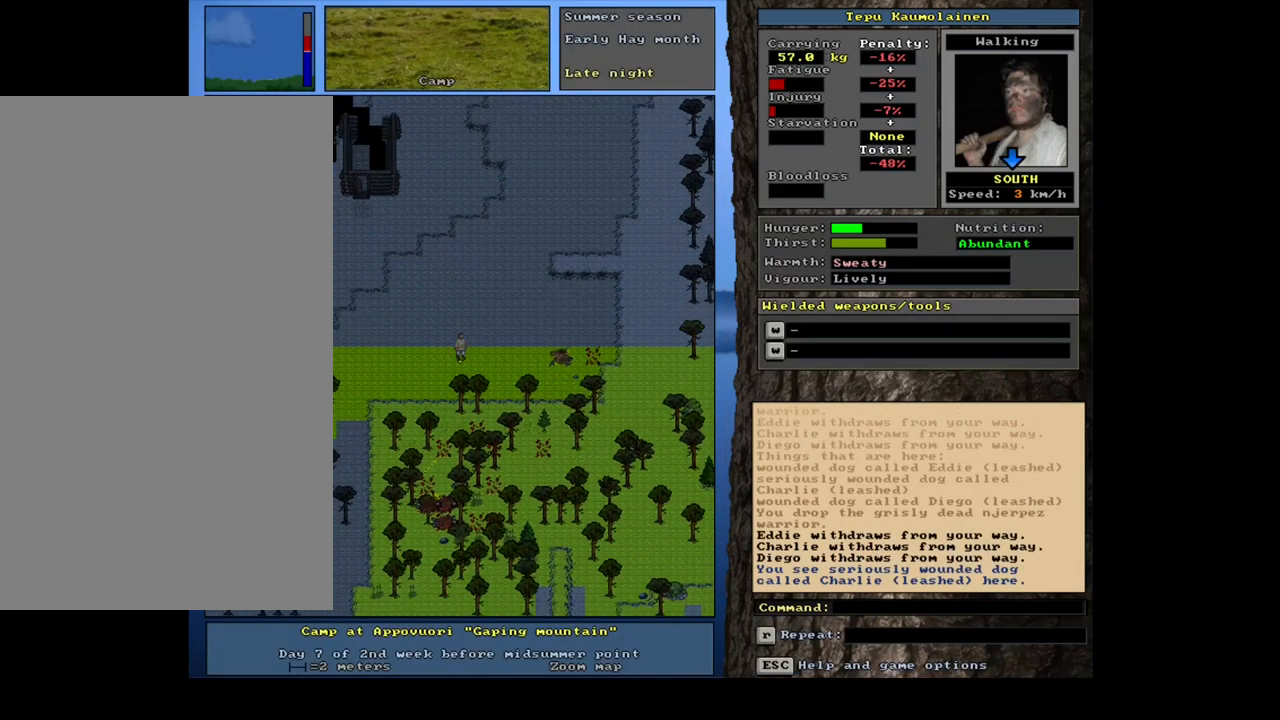
{"keys": ["ctrl_l"], "mouse": [], "events": [[17, "num1", "down"], [167, "num1", "up"], [167, "num2", "down"], [251, "num2", "up"], [367, "num2", "down"], [434, "num2", "up"]]}
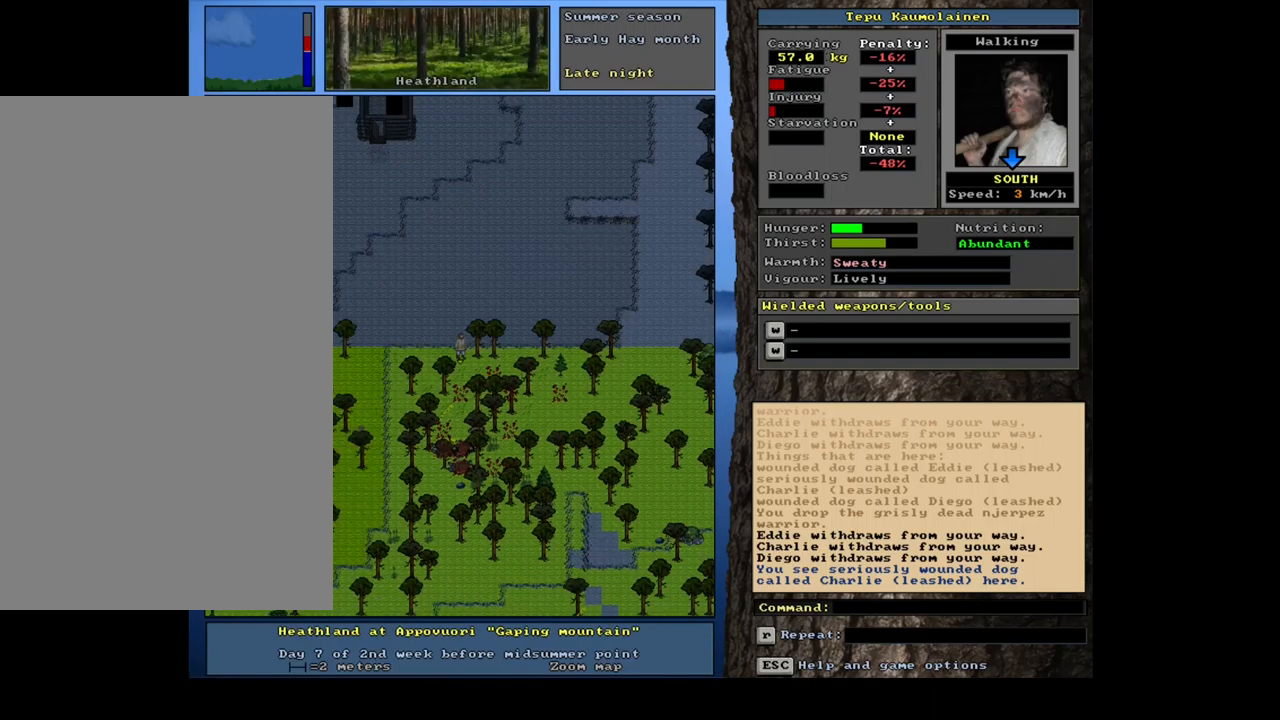
{"keys": ["ctrl_l", "num1"], "mouse": [], "events": [[67, "num2", "down"], [133, "num2", "up"], [250, "num2", "down"], [333, "num2", "up"], [433, "num1", "down"]]}
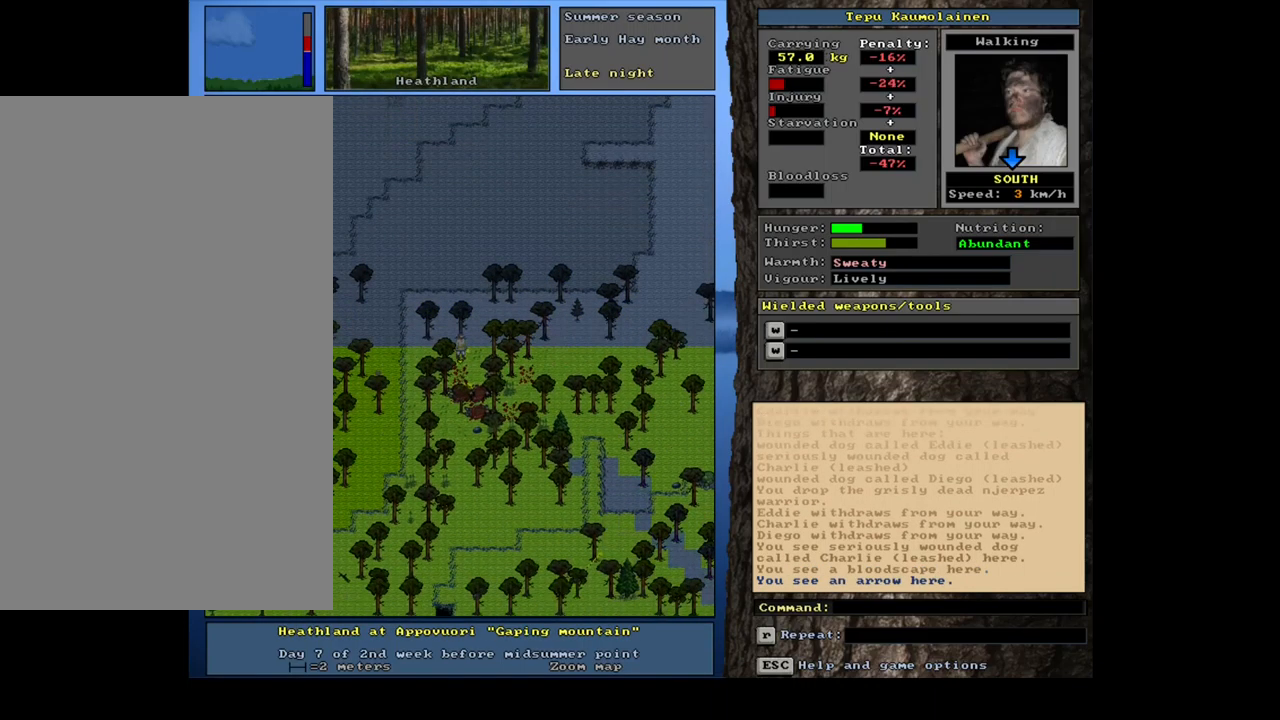
{"keys": [], "mouse": [], "events": [[50, "num1", "up"], [233, "ctrl_l", "up"]]}
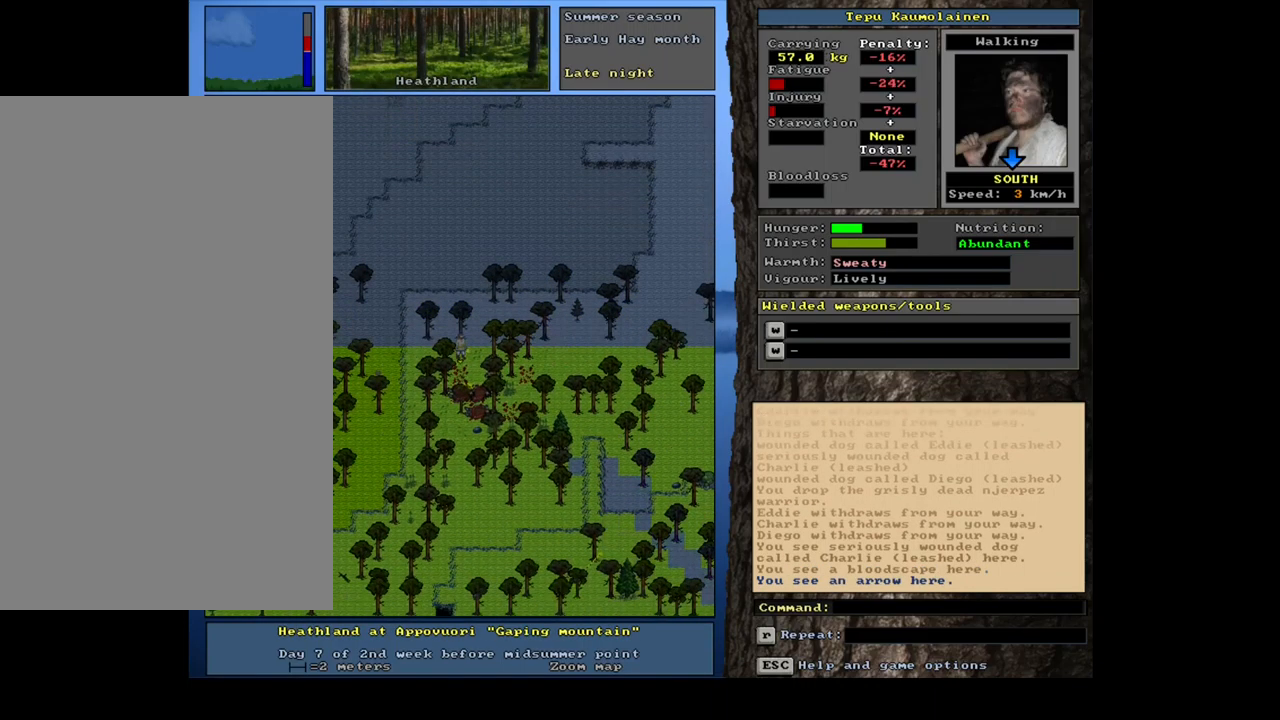
{"keys": [], "mouse": [], "events": [[400, "g", "down"], [500, "g", "up"]]}
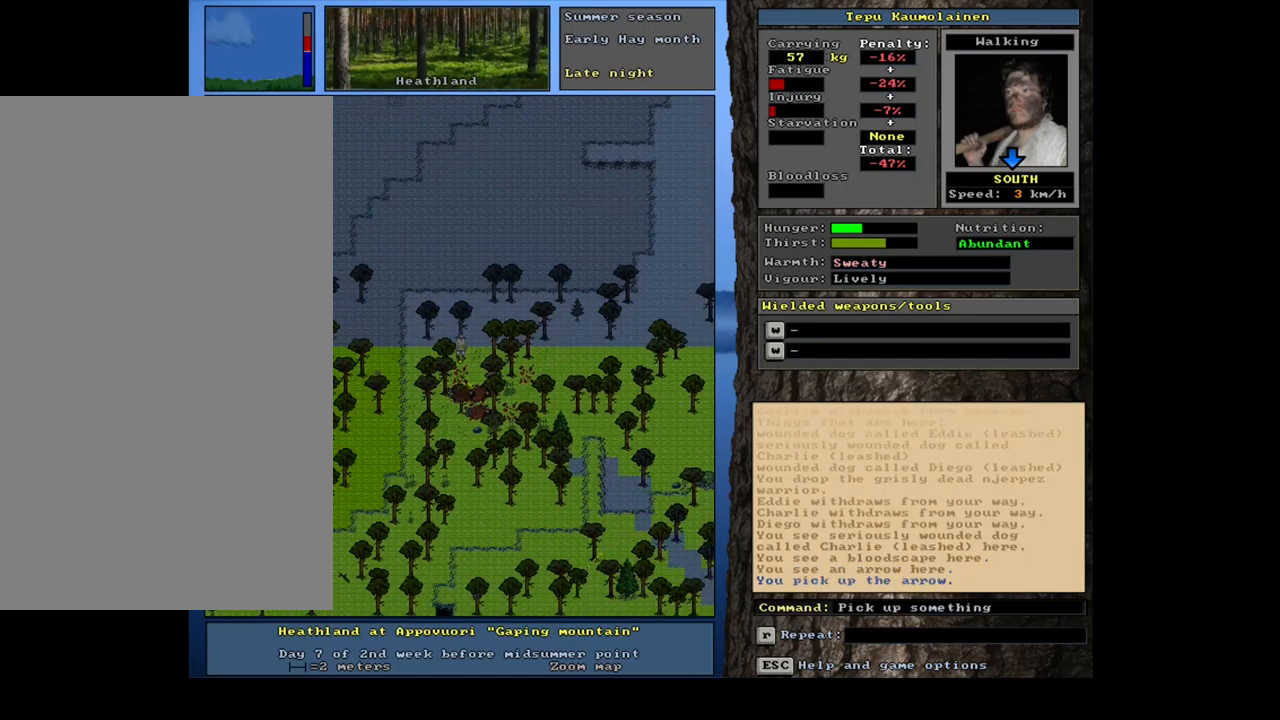
{"keys": [], "mouse": [], "events": []}
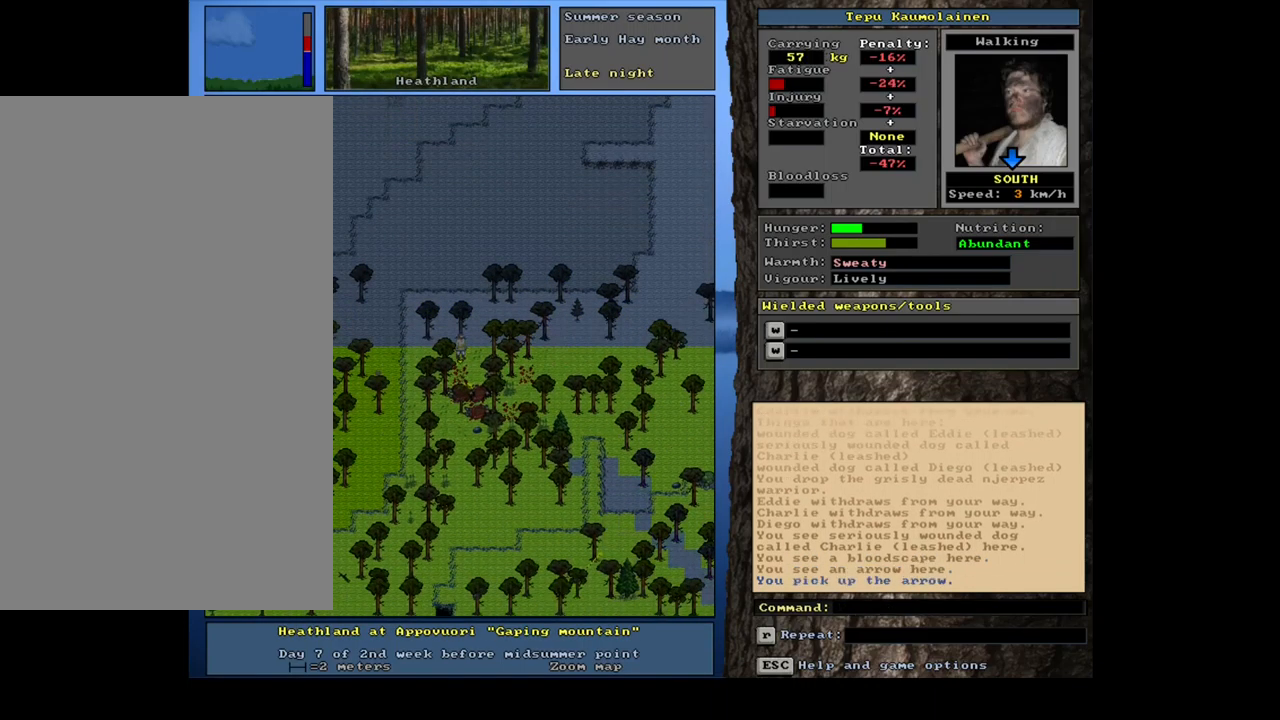
{"keys": [], "mouse": [], "events": [[150, "num2", "down"], [217, "num2", "up"], [300, "num2", "down"], [417, "num2", "up"]]}
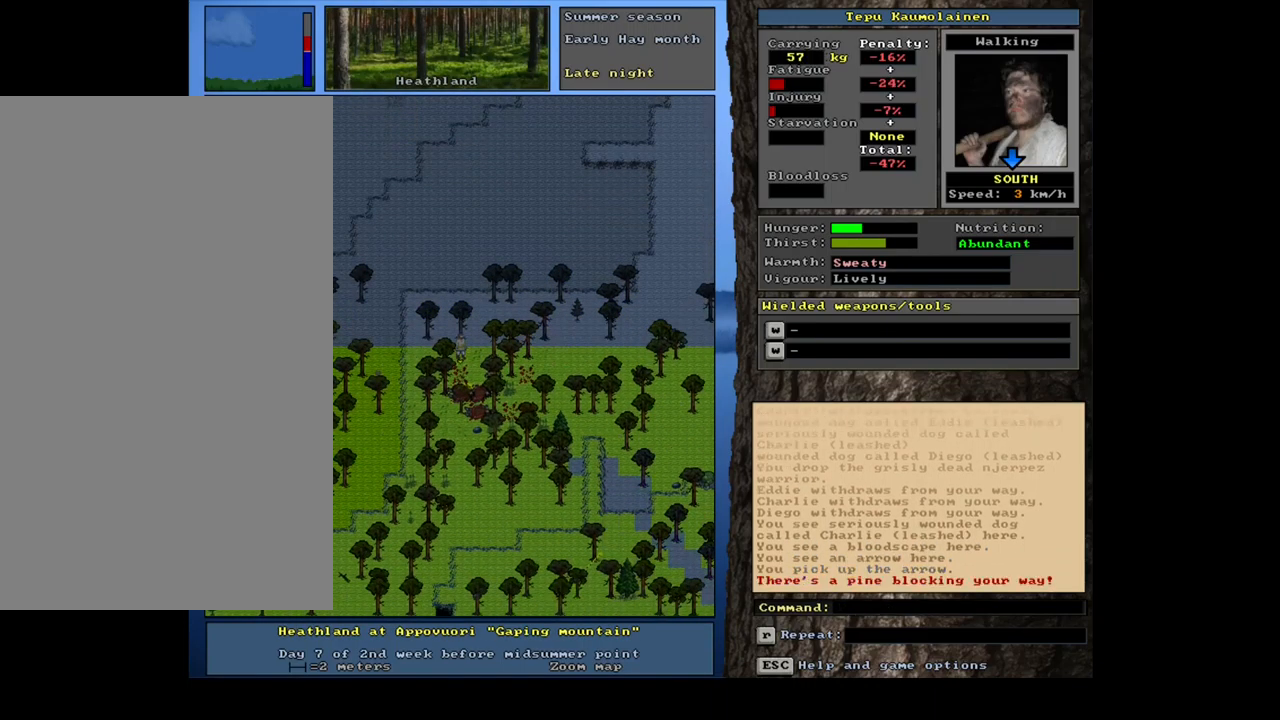
{"keys": ["ctrl_l"], "mouse": [], "events": [[250, "ctrl_l", "down"], [417, "num2", "down"], [500, "num2", "up"]]}
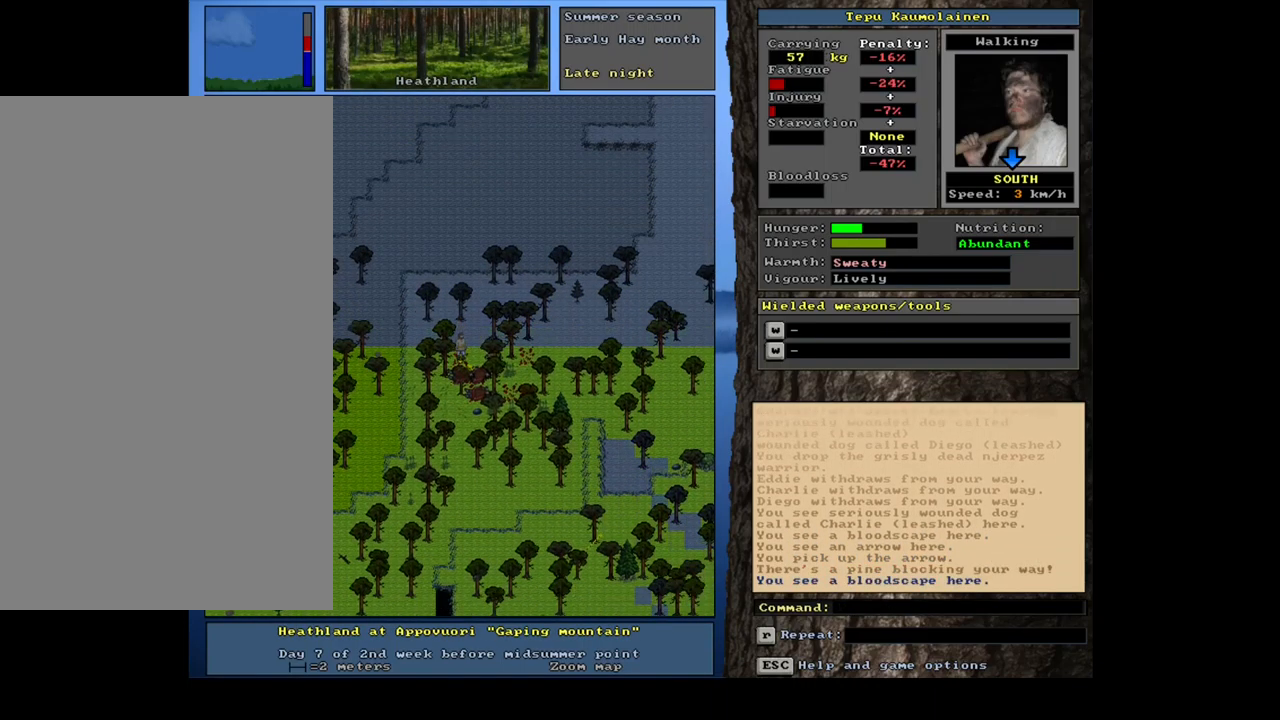
{"keys": [], "mouse": [], "events": [[67, "num2", "down"], [150, "num2", "up"], [200, "ctrl_l", "up"]]}
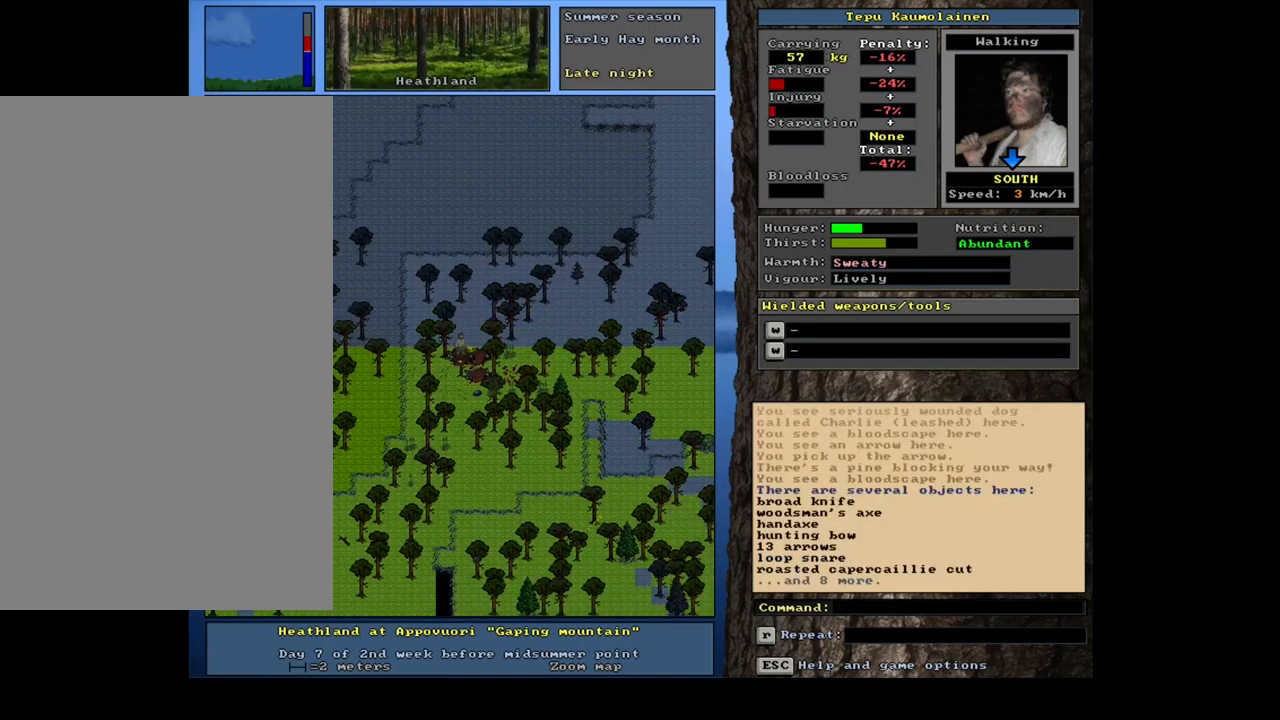
{"keys": [], "mouse": [], "events": []}
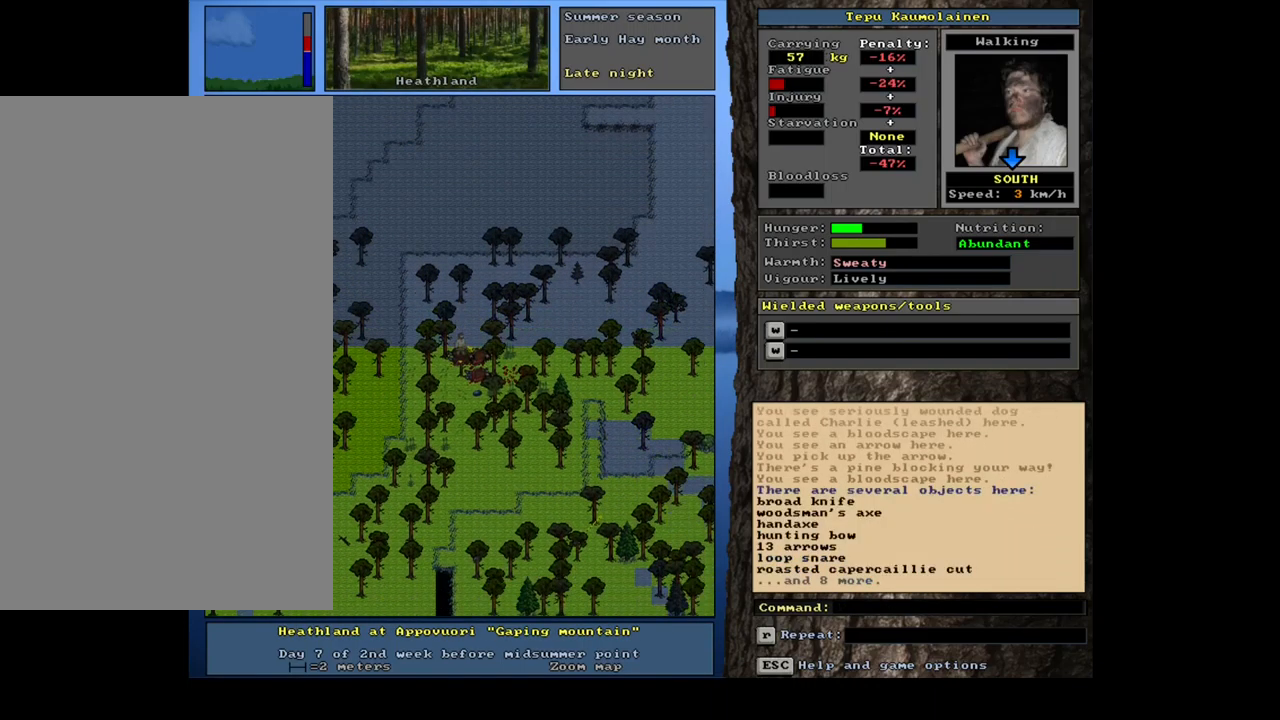
{"keys": [], "mouse": [], "events": [[400, "g", "down"], [483, "g", "up"]]}
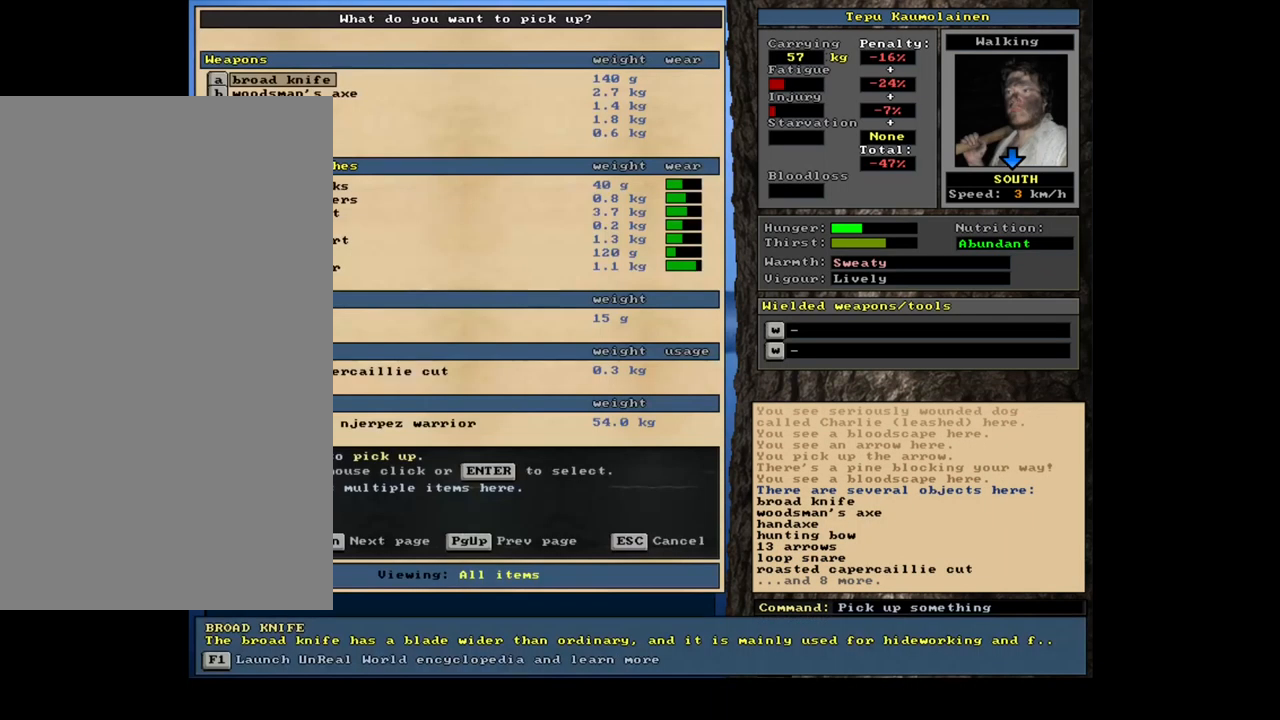
{"keys": [], "mouse": [], "events": [[150, "shift_l", "down"], [233, "equals", "down"], [350, "equals", "up"], [350, "shift_l", "up"]]}
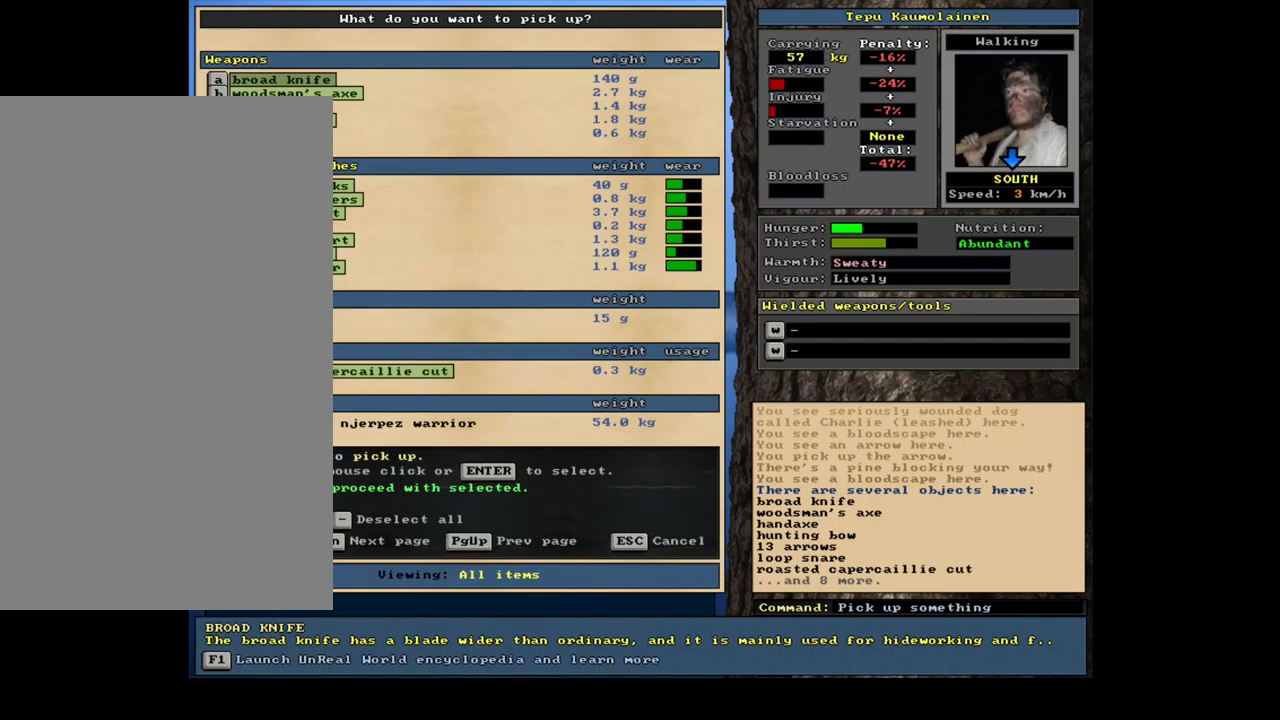
{"keys": [], "mouse": [], "events": [[284, "space", "down"], [350, "space", "up"]]}
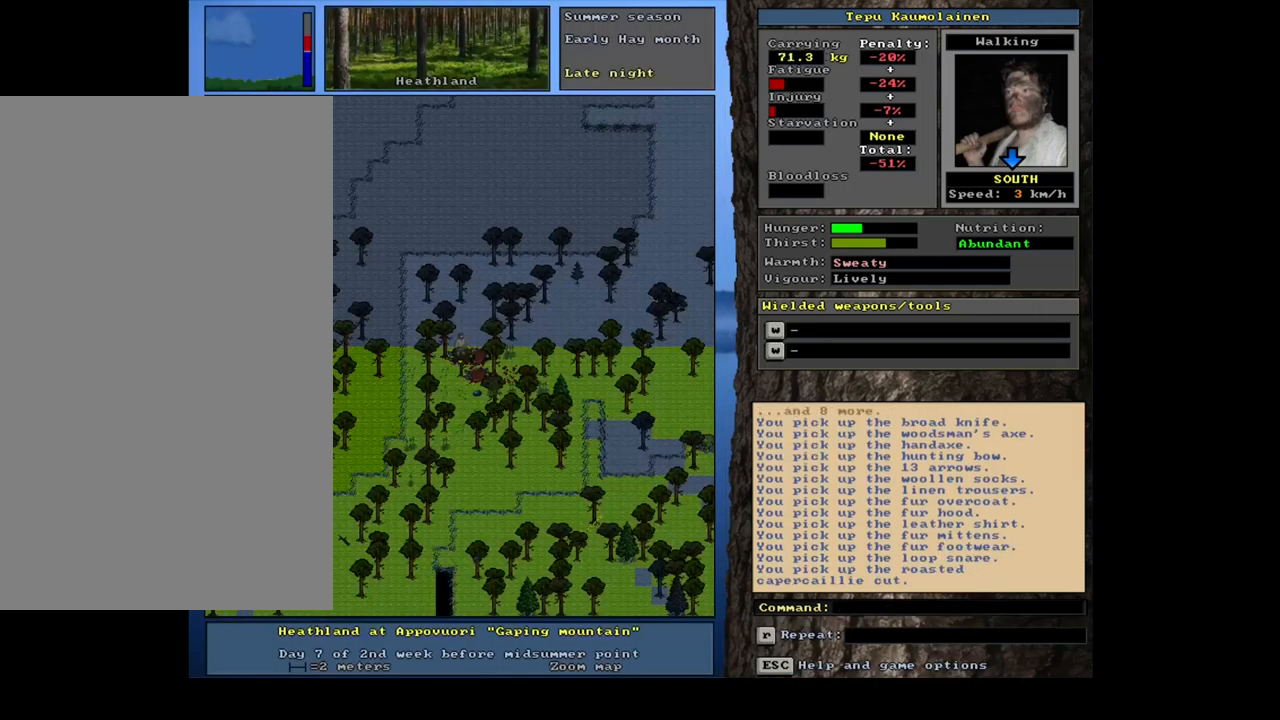
{"keys": [], "mouse": [], "events": [[300, "space", "down"], [434, "space", "up"]]}
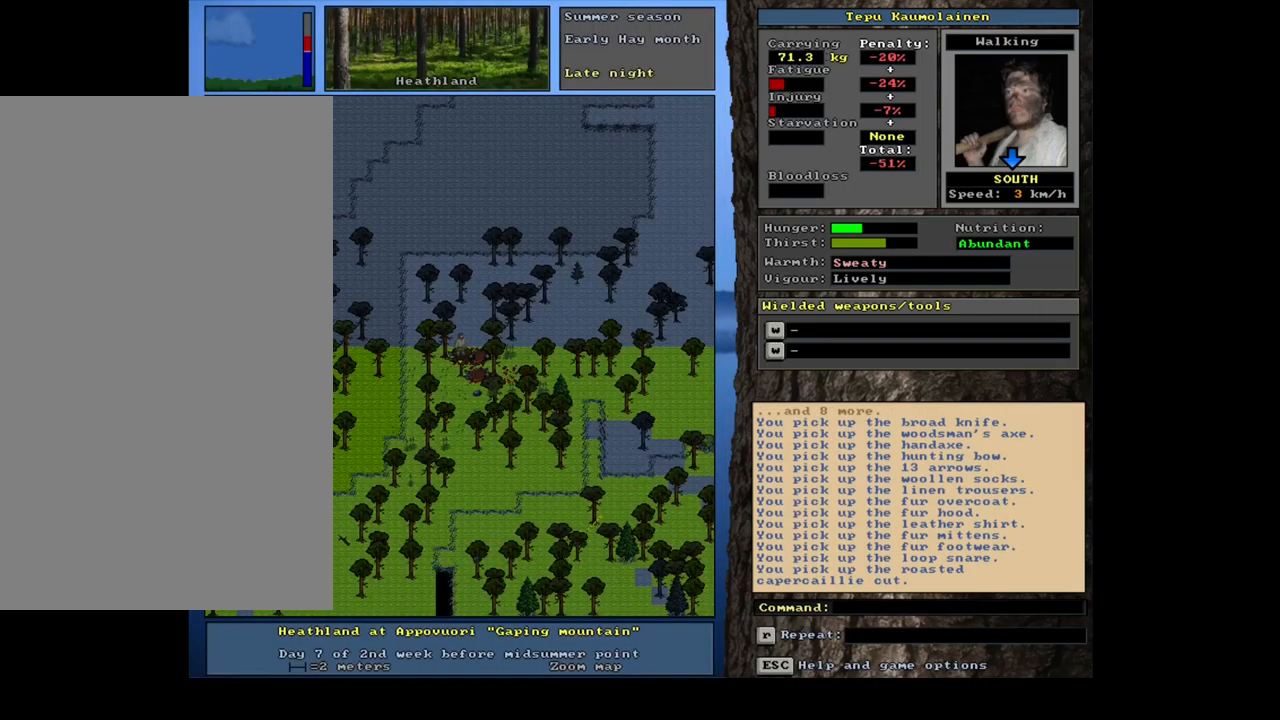
{"keys": [], "mouse": [], "events": []}
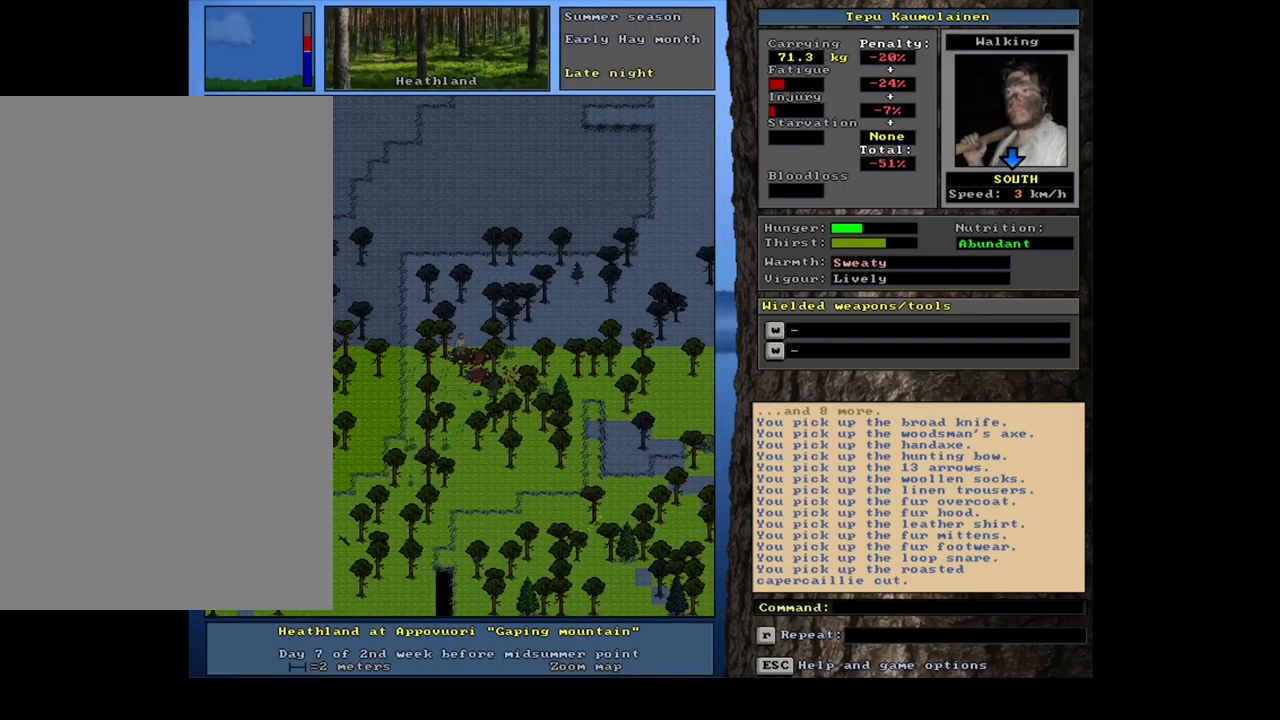
{"keys": [], "mouse": [], "events": [[117, "g", "down"], [200, "g", "up"]]}
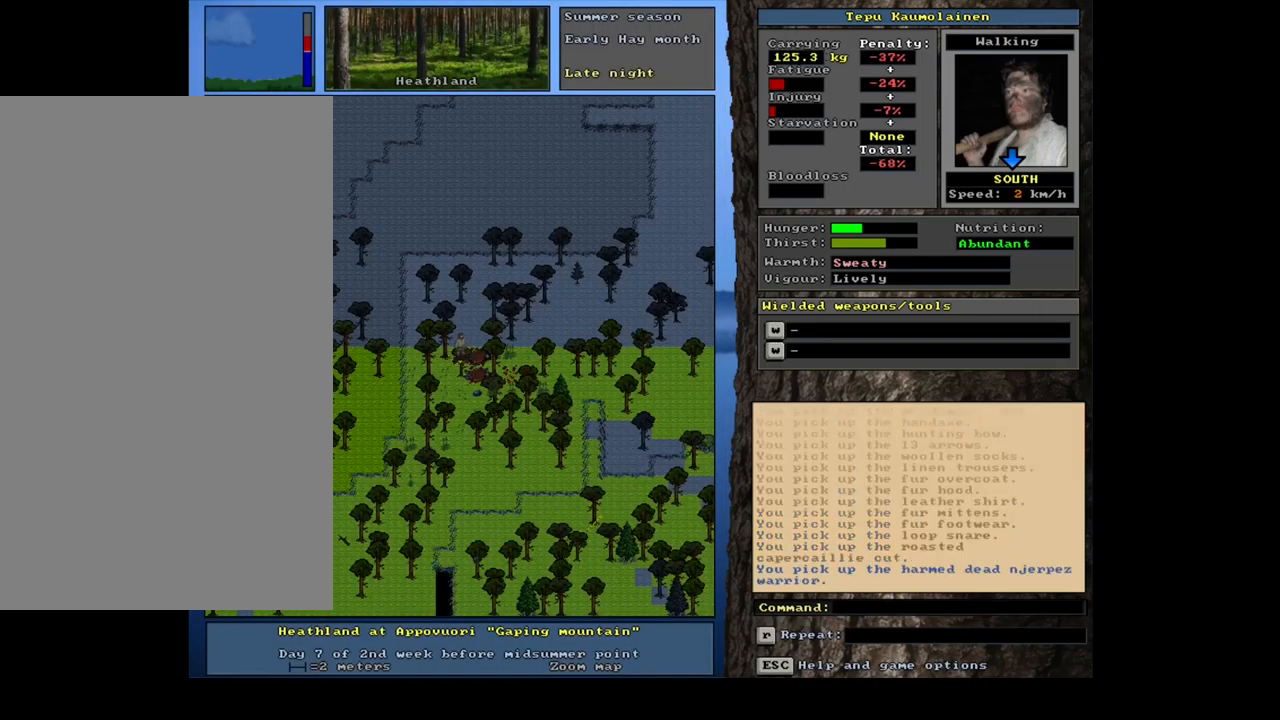
{"keys": [], "mouse": [], "events": []}
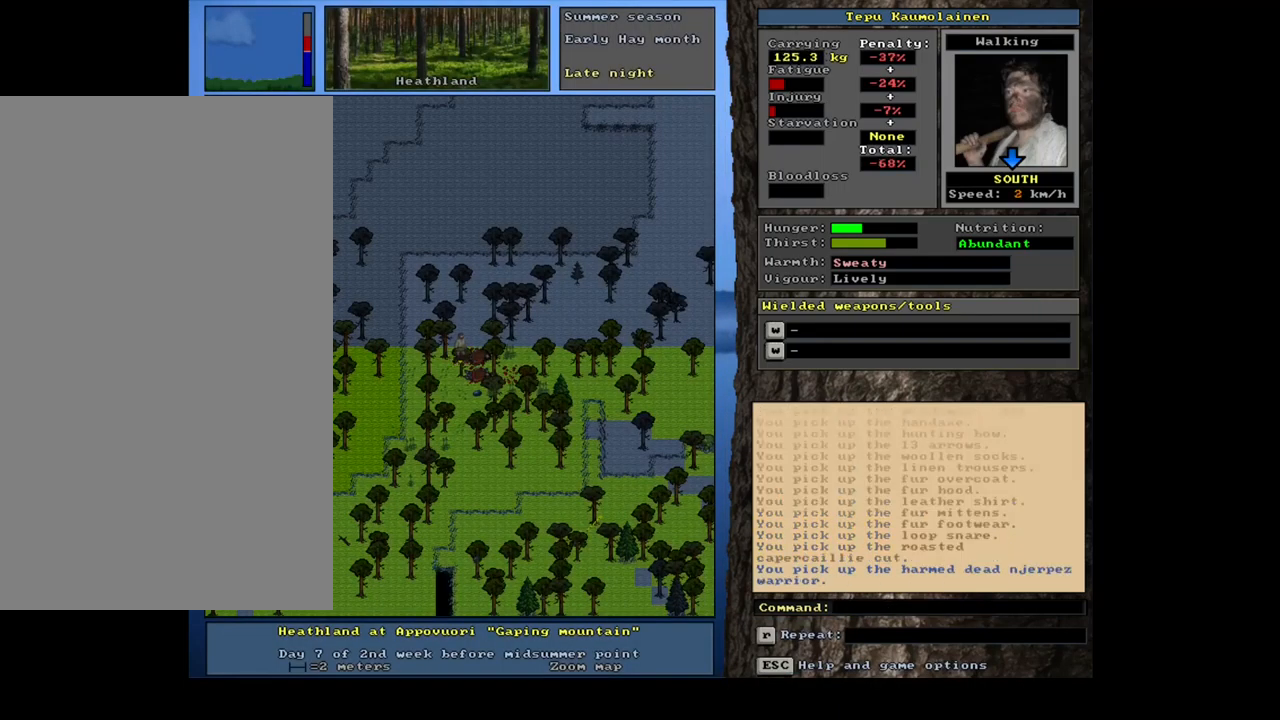
{"keys": [], "mouse": [], "events": []}
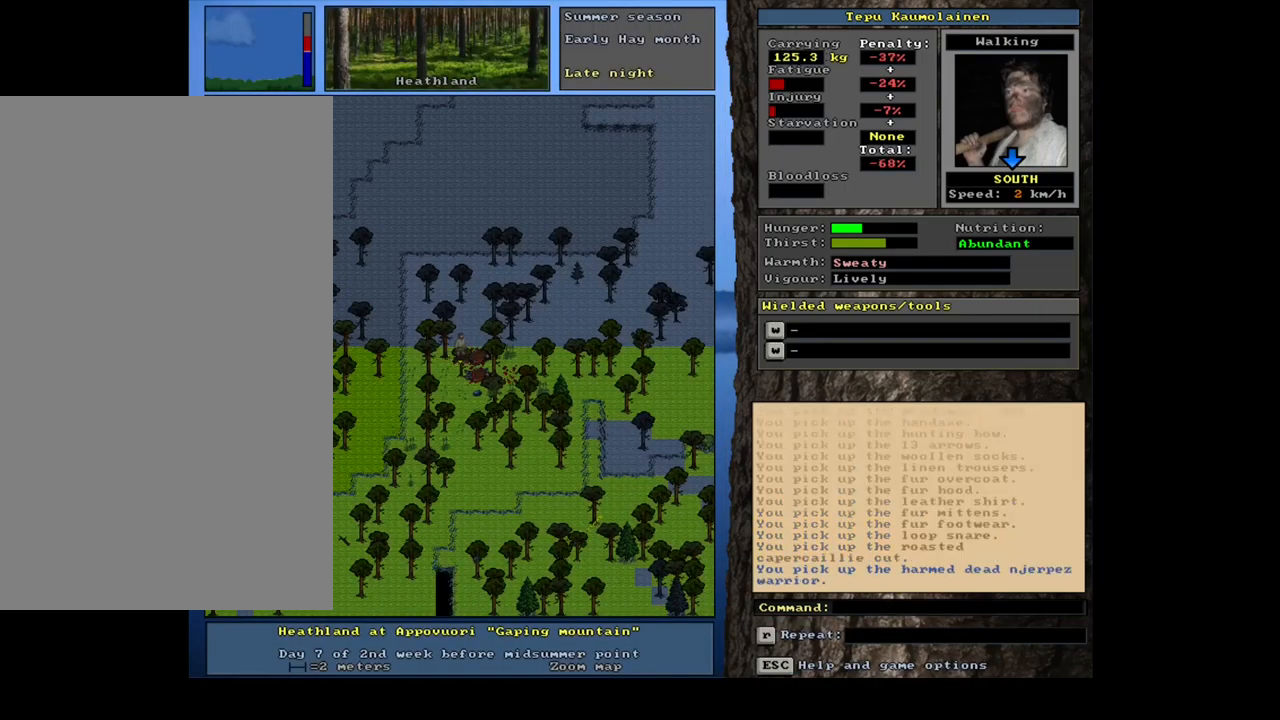
{"keys": [], "mouse": [], "events": []}
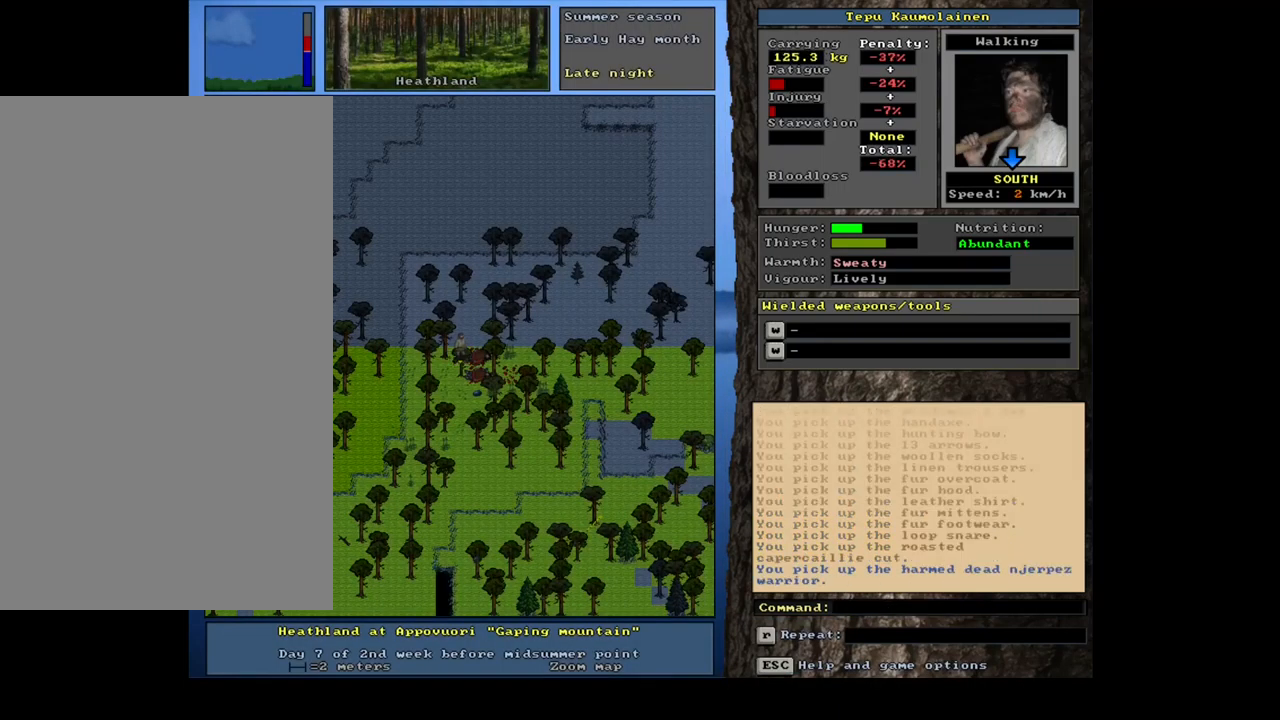
{"keys": ["ctrl_l"], "mouse": [], "events": [[234, "num3", "down"], [317, "num3", "up"], [384, "ctrl_l", "down"]]}
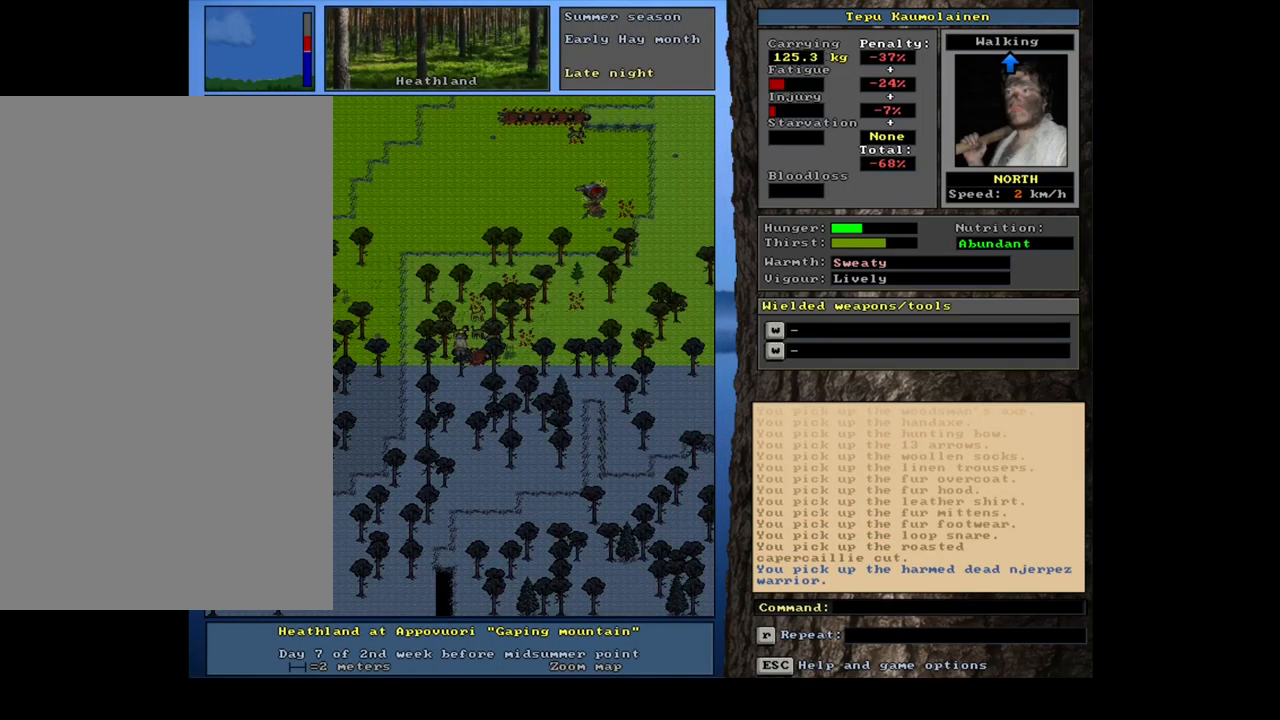
{"keys": ["ctrl_l", "num8"], "mouse": [], "events": [[17, "num9", "down"], [134, "num9", "up"], [300, "num8", "down"], [434, "num8", "up"], [500, "num8", "down"]]}
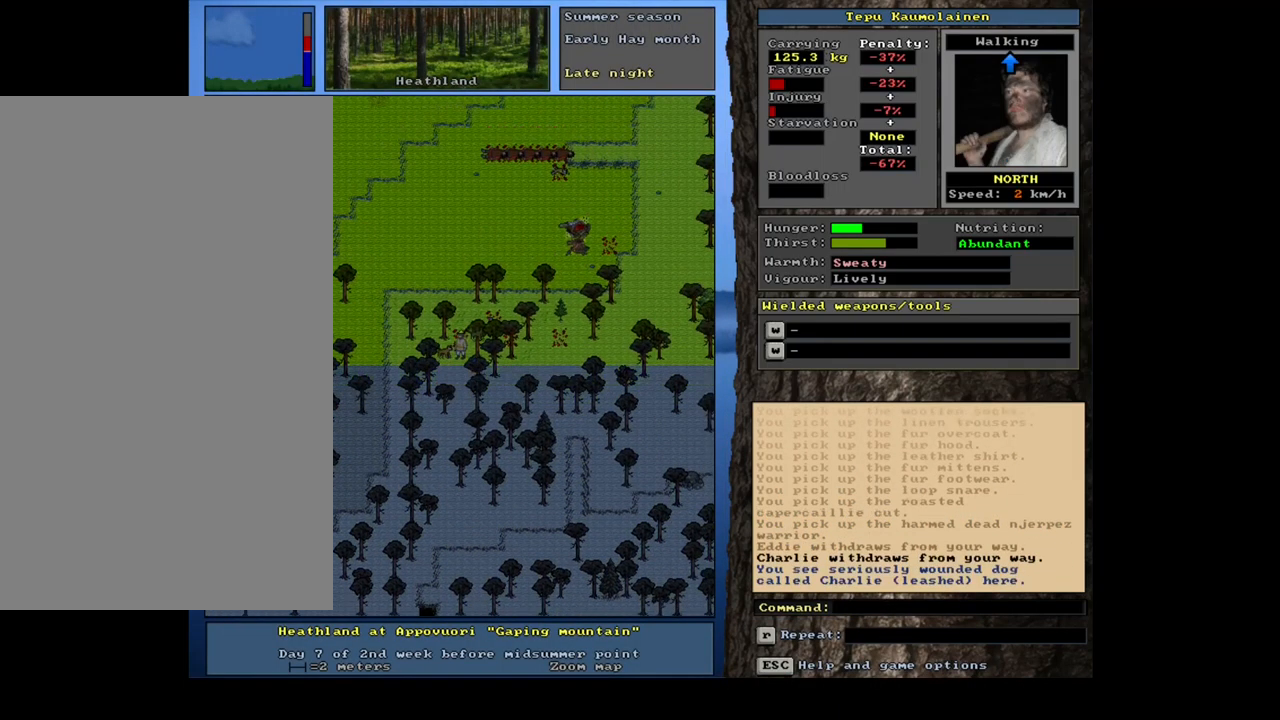
{"keys": ["ctrl_l"], "mouse": [], "events": [[100, "num8", "up"], [167, "num8", "down"], [250, "num8", "up"], [333, "num8", "down"], [433, "num8", "up"]]}